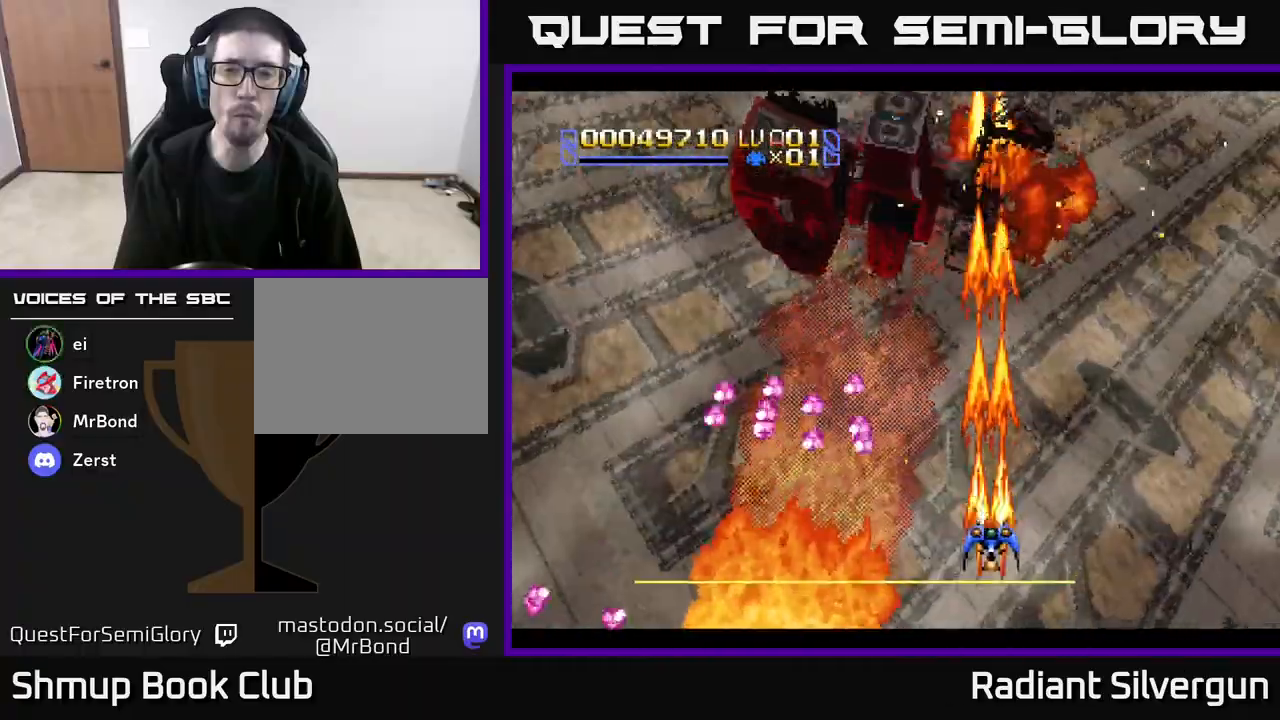
Gameplay with a controller (Xbox layout); each line is a JSON object with the inputs held at the frame after it. "events" lists button and stick changes between this image and that frame as [ms after this image, input, new state], when the widget could be followed in between. Not read: right_stick.
{"buttons": ["A", "DPAD_UP", "DPAD_LEFT"], "left_stick": "center", "events": [[433, "DPAD_LEFT", "down"], [450, "DPAD_UP", "down"]]}
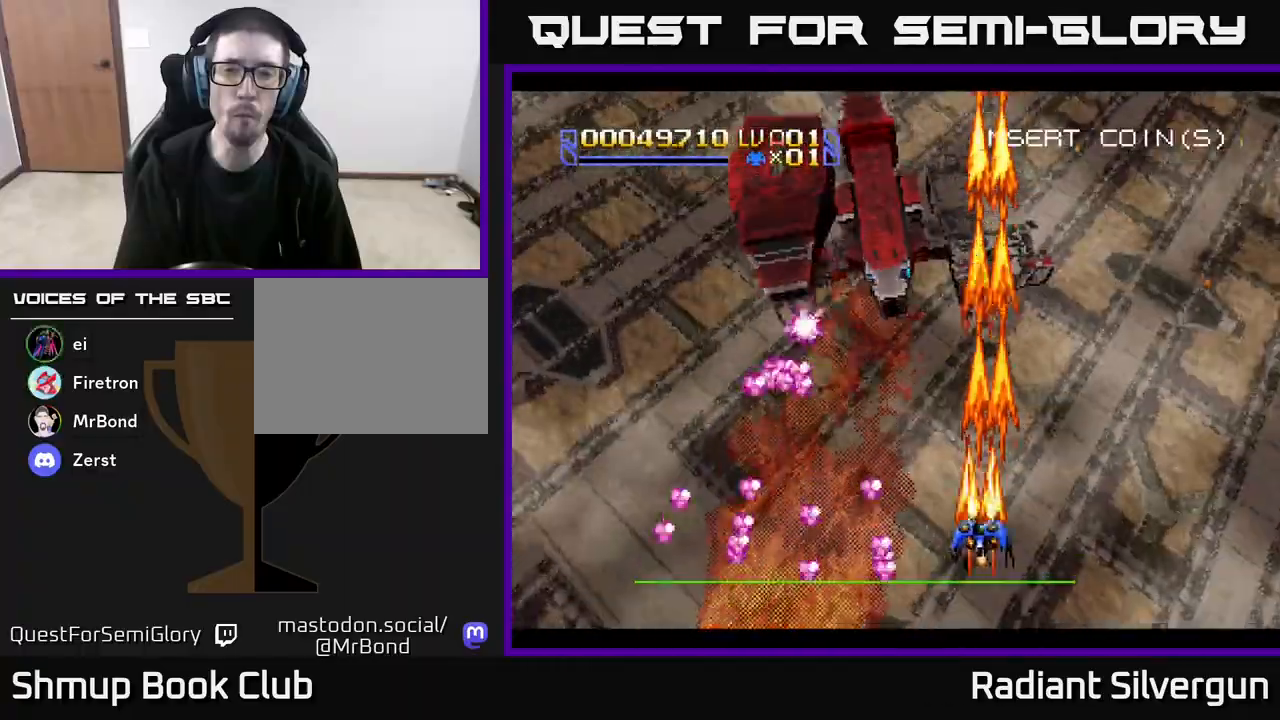
{"buttons": ["A", "X", "DPAD_DOWN"], "left_stick": "center", "events": [[200, "DPAD_UP", "up"], [333, "DPAD_LEFT", "up"], [350, "DPAD_DOWN", "down"], [350, "DPAD_RIGHT", "down"], [400, "X", "down"], [500, "DPAD_RIGHT", "up"]]}
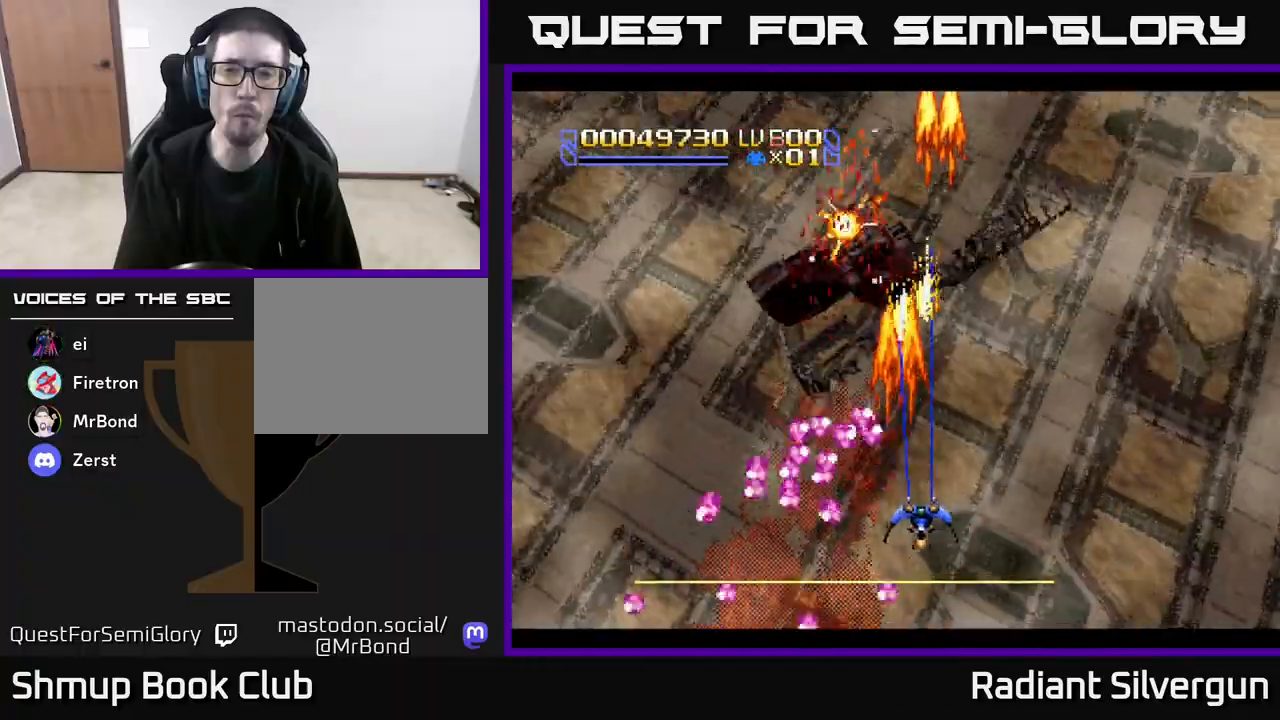
{"buttons": ["A", "X", "DPAD_UP"], "left_stick": "center", "events": [[83, "DPAD_RIGHT", "down"], [117, "DPAD_DOWN", "up"], [233, "DPAD_UP", "down"], [400, "DPAD_RIGHT", "up"]]}
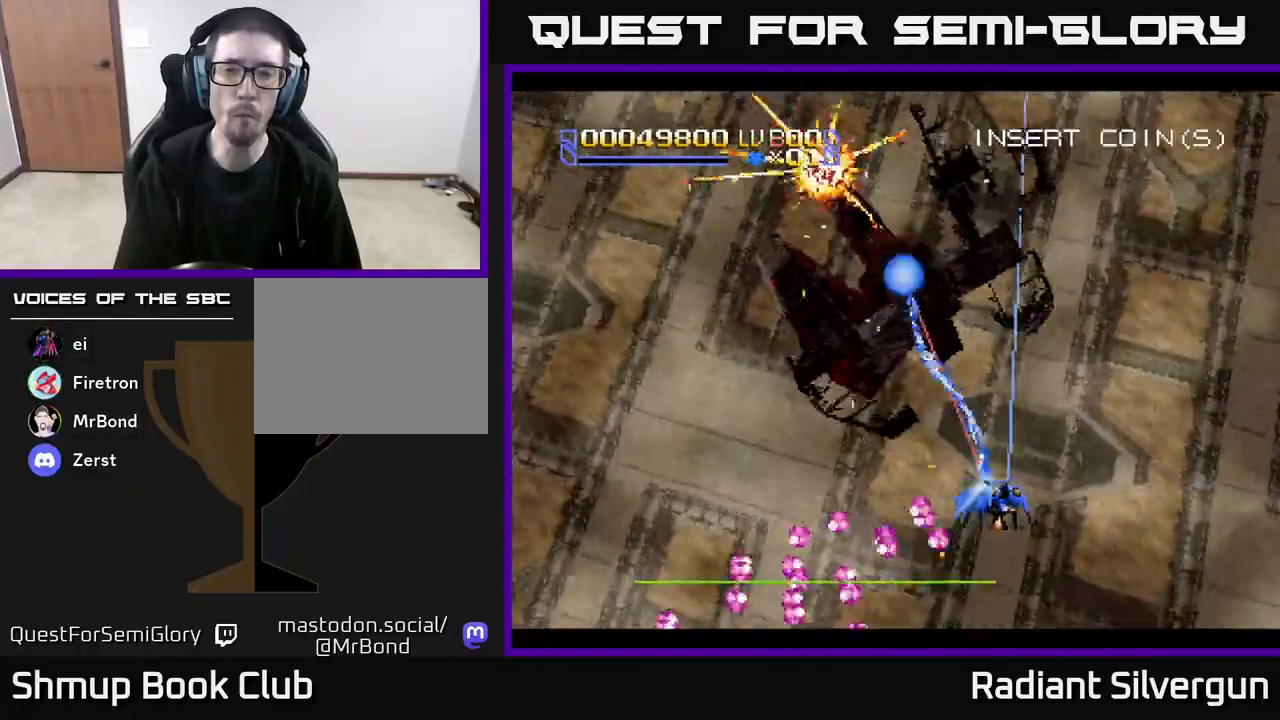
{"buttons": ["A", "X", "DPAD_LEFT"], "left_stick": "center", "events": [[17, "DPAD_LEFT", "down"], [67, "DPAD_UP", "up"], [167, "DPAD_DOWN", "down"], [383, "DPAD_DOWN", "up"]]}
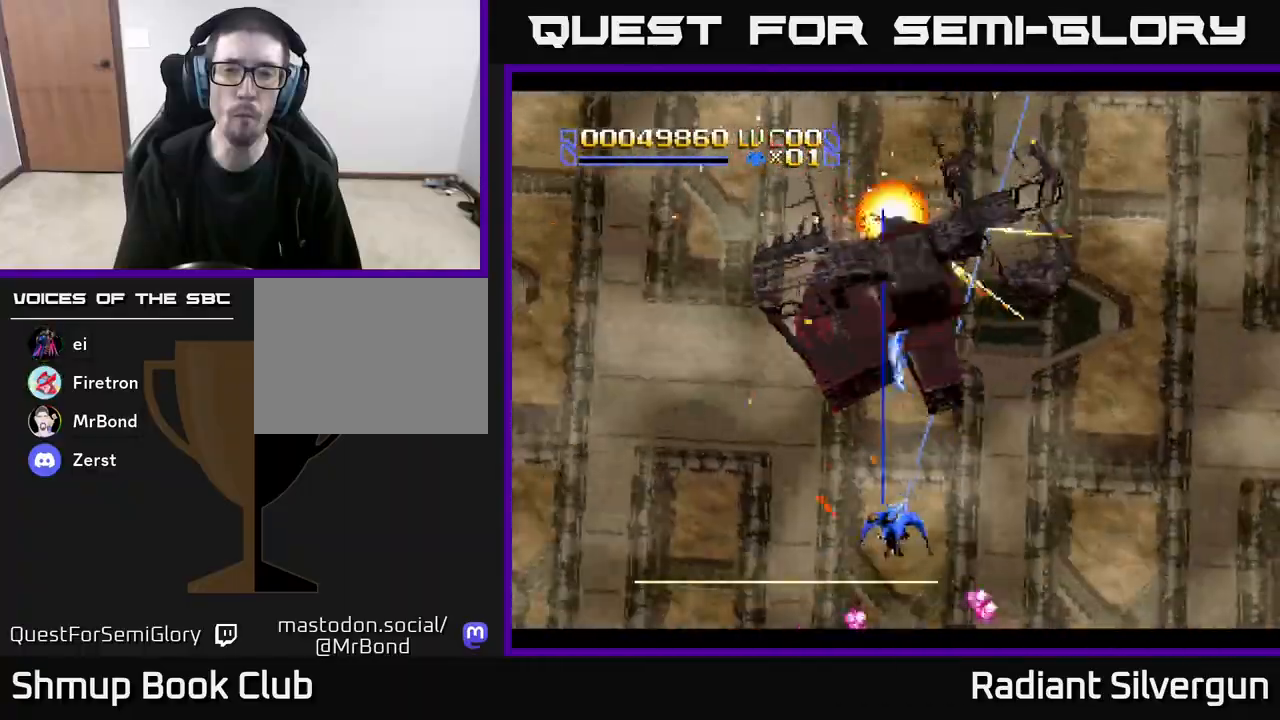
{"buttons": ["A", "X", "DPAD_LEFT"], "left_stick": "center", "events": [[50, "X", "up"], [133, "X", "down"], [250, "DPAD_LEFT", "up"], [400, "DPAD_LEFT", "down"]]}
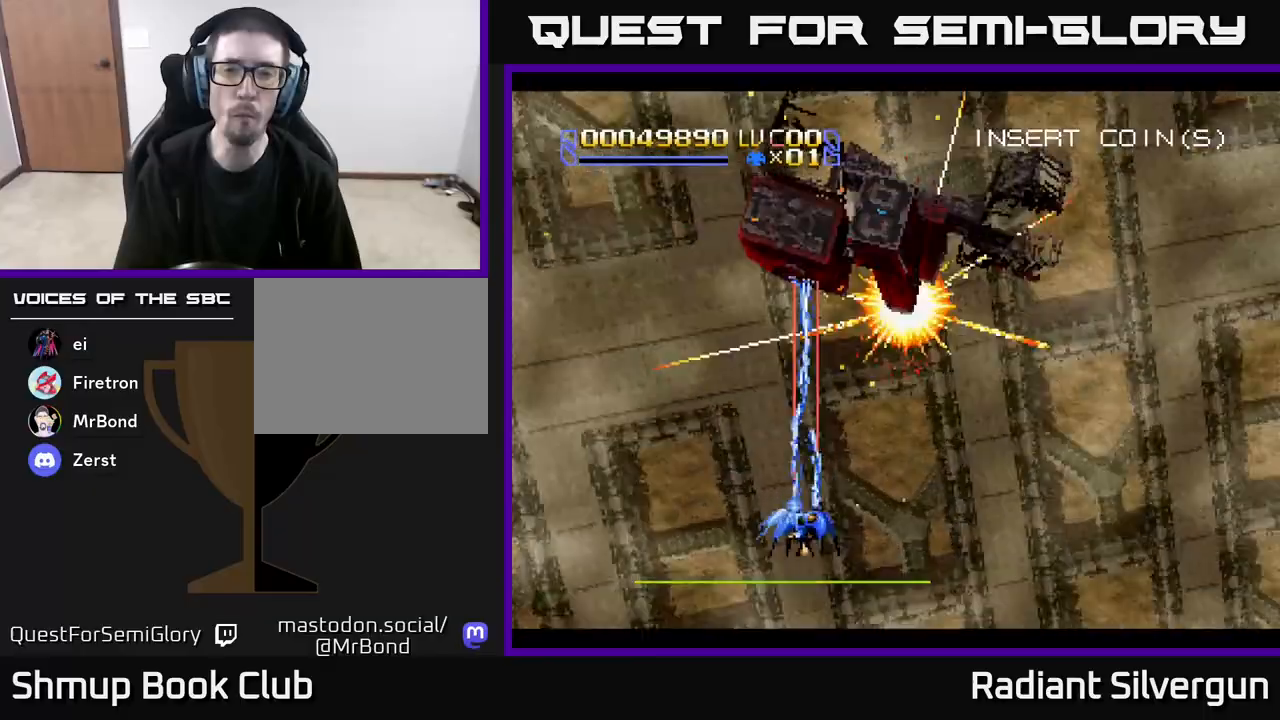
{"buttons": ["A", "X", "DPAD_LEFT"], "left_stick": "center", "events": [[17, "DPAD_LEFT", "up"], [433, "DPAD_LEFT", "down"]]}
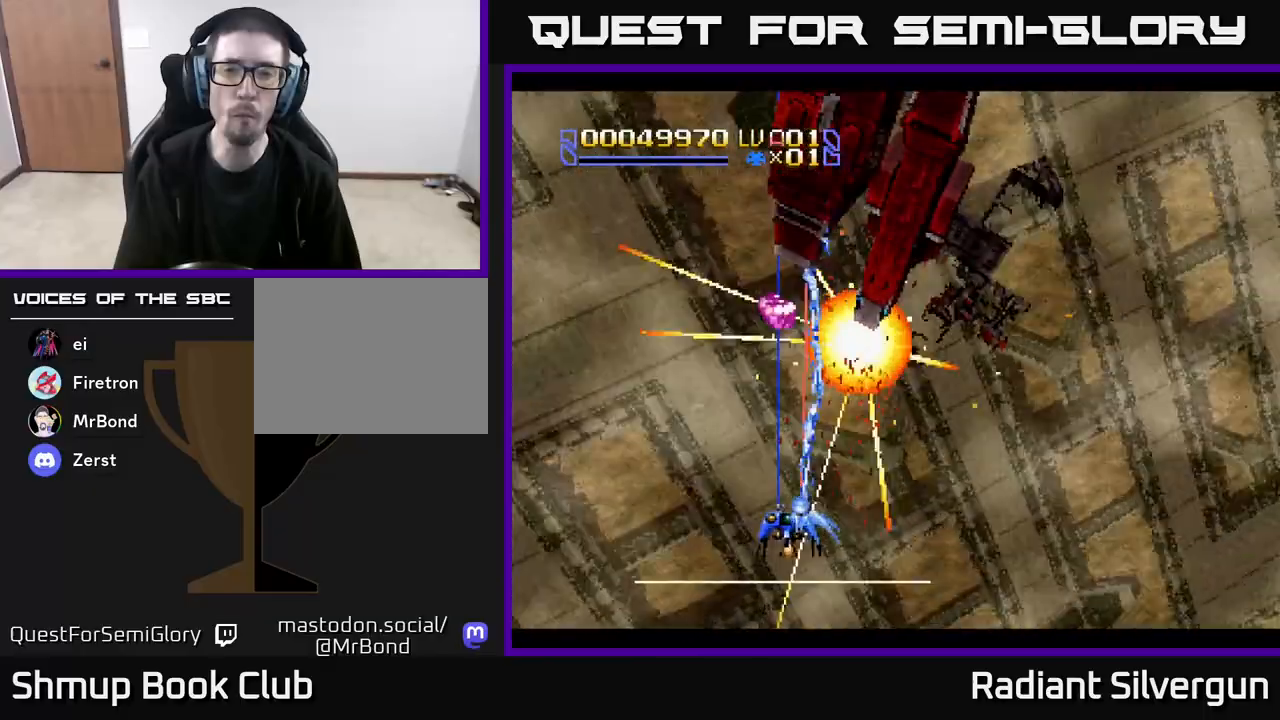
{"buttons": ["A", "X", "DPAD_LEFT"], "left_stick": "center", "events": [[100, "DPAD_LEFT", "up"], [183, "DPAD_LEFT", "down"], [333, "DPAD_DOWN", "down"], [350, "DPAD_LEFT", "up"], [417, "DPAD_LEFT", "down"], [467, "DPAD_DOWN", "up"]]}
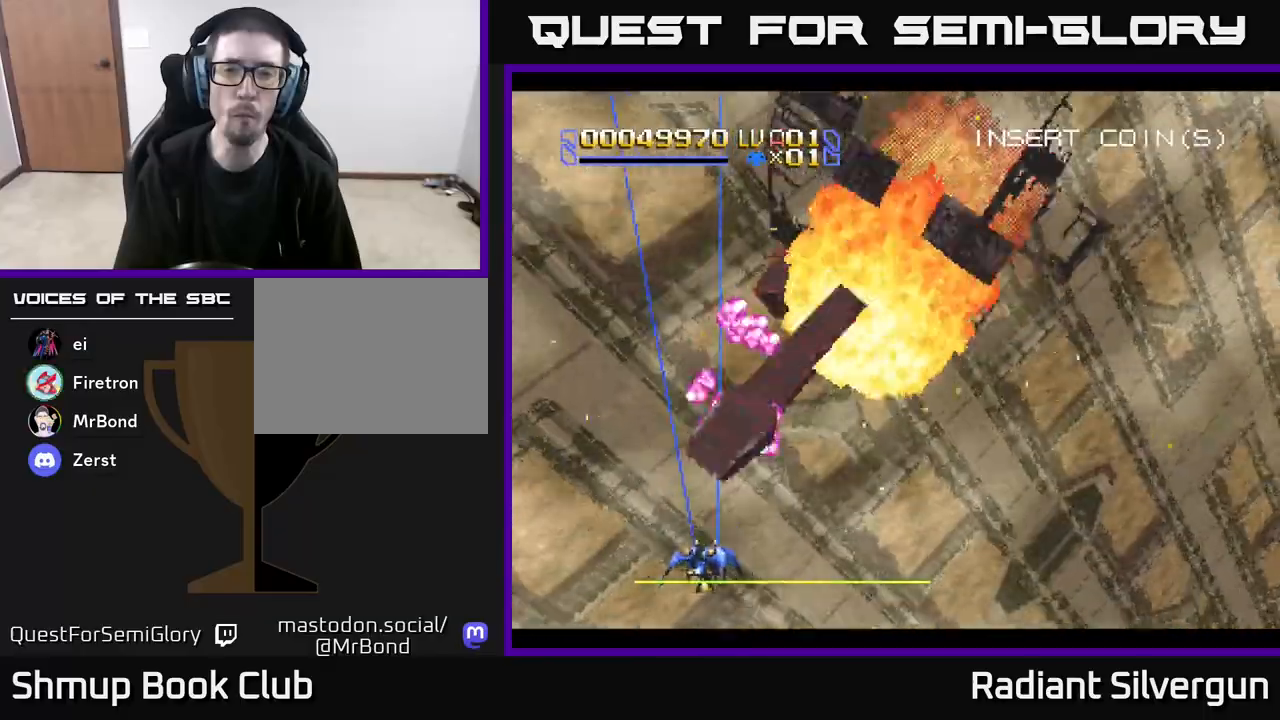
{"buttons": ["A", "DPAD_UP", "DPAD_LEFT"], "left_stick": "center", "events": [[250, "X", "up"], [267, "DPAD_UP", "down"]]}
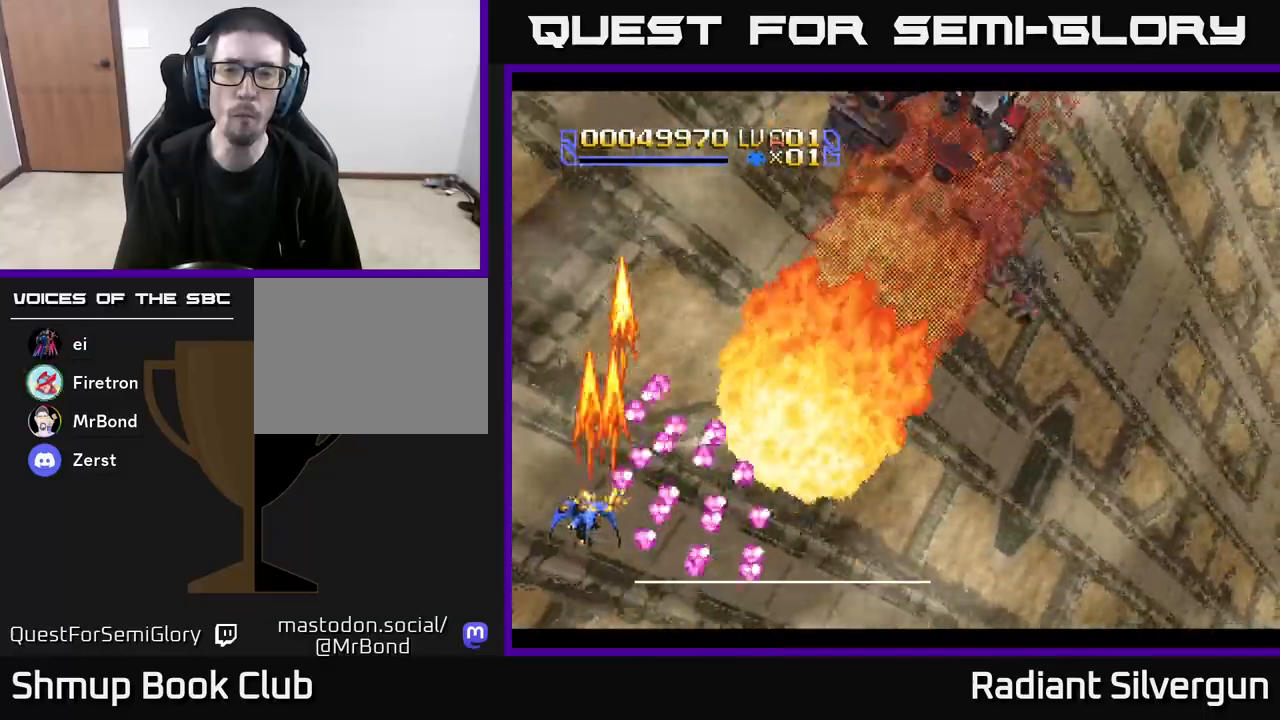
{"buttons": ["B", "DPAD_RIGHT"], "left_stick": "center", "events": [[217, "DPAD_LEFT", "up"], [367, "DPAD_RIGHT", "down"], [400, "A", "up"], [417, "B", "down"], [417, "DPAD_UP", "up"]]}
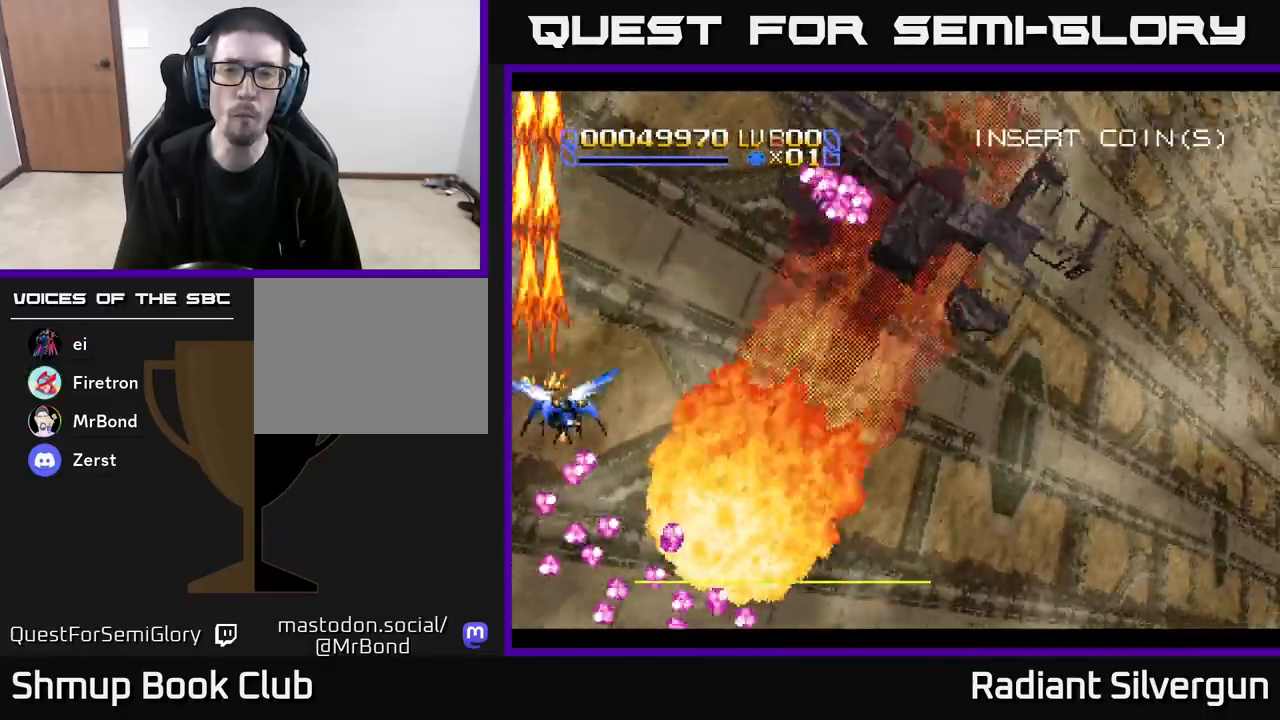
{"buttons": ["B", "DPAD_UP", "DPAD_LEFT"], "left_stick": "center", "events": [[117, "DPAD_UP", "down"], [267, "B", "up"], [267, "DPAD_UP", "up"], [333, "B", "down"], [350, "DPAD_DOWN", "down"], [367, "DPAD_RIGHT", "up"], [450, "DPAD_DOWN", "up"], [450, "DPAD_LEFT", "down"], [483, "DPAD_UP", "down"]]}
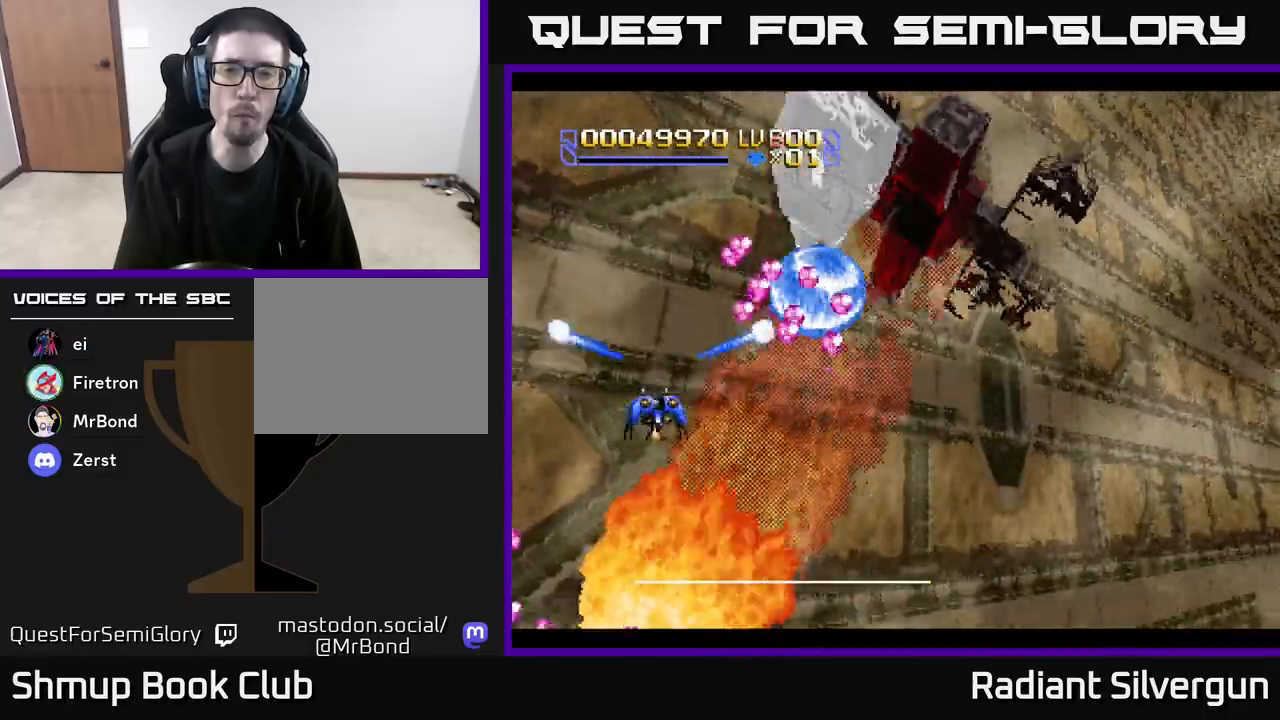
{"buttons": ["B", "DPAD_UP", "DPAD_LEFT"], "left_stick": "center"}
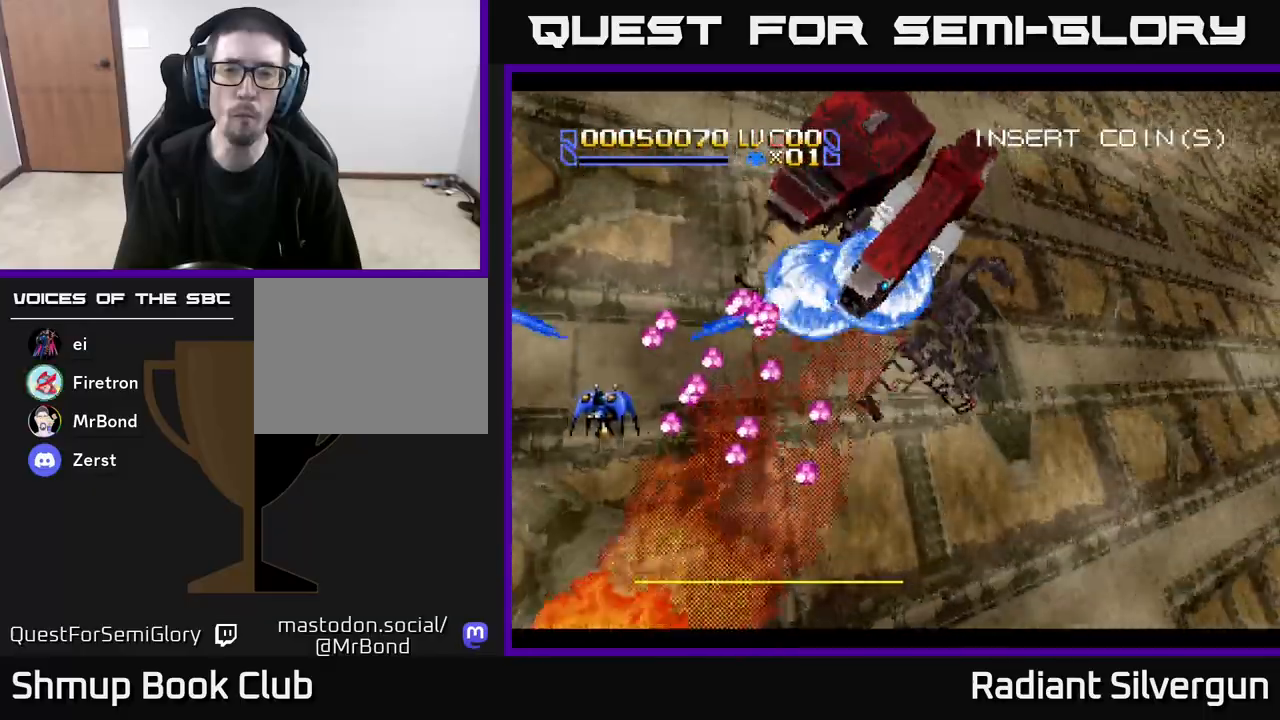
{"buttons": ["B", "DPAD_RIGHT"], "left_stick": "center", "events": [[117, "B", "up"], [217, "DPAD_LEFT", "up"], [283, "B", "down"], [300, "DPAD_RIGHT", "down"], [333, "DPAD_UP", "up"]]}
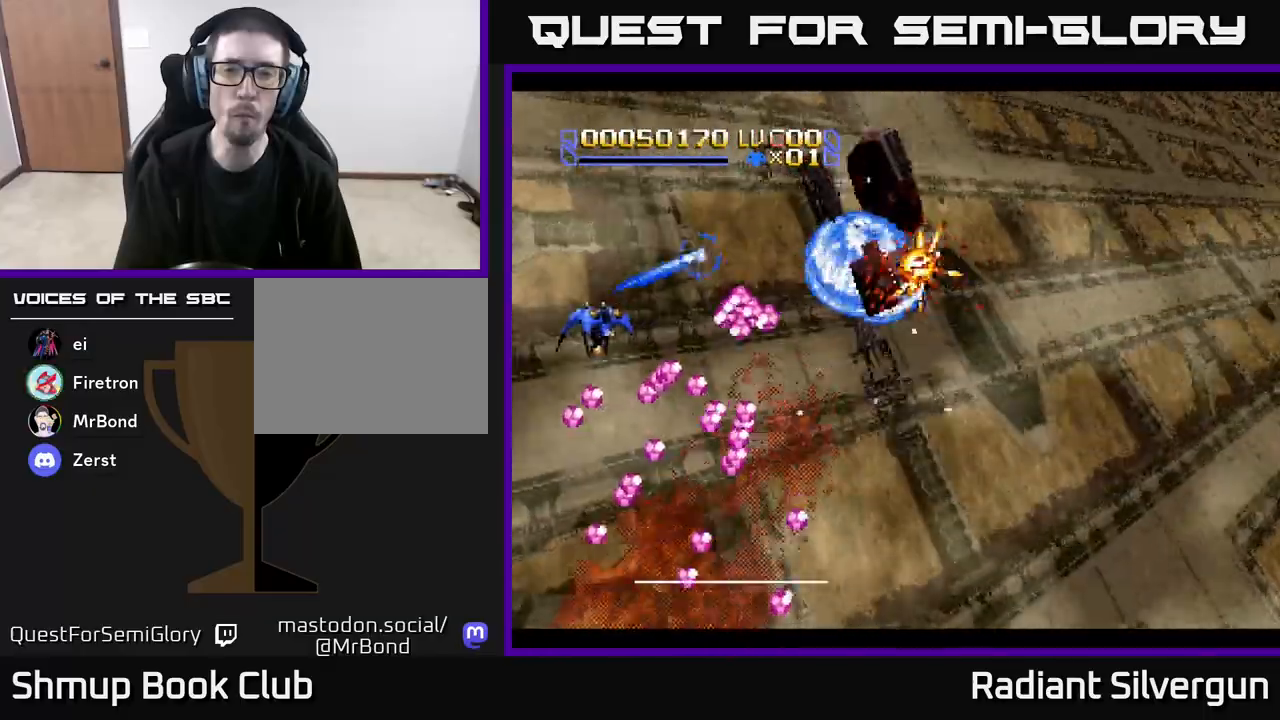
{"buttons": ["B", "DPAD_RIGHT"], "left_stick": "center", "events": [[50, "DPAD_RIGHT", "up"], [83, "B", "up"], [250, "B", "down"], [433, "DPAD_RIGHT", "down"]]}
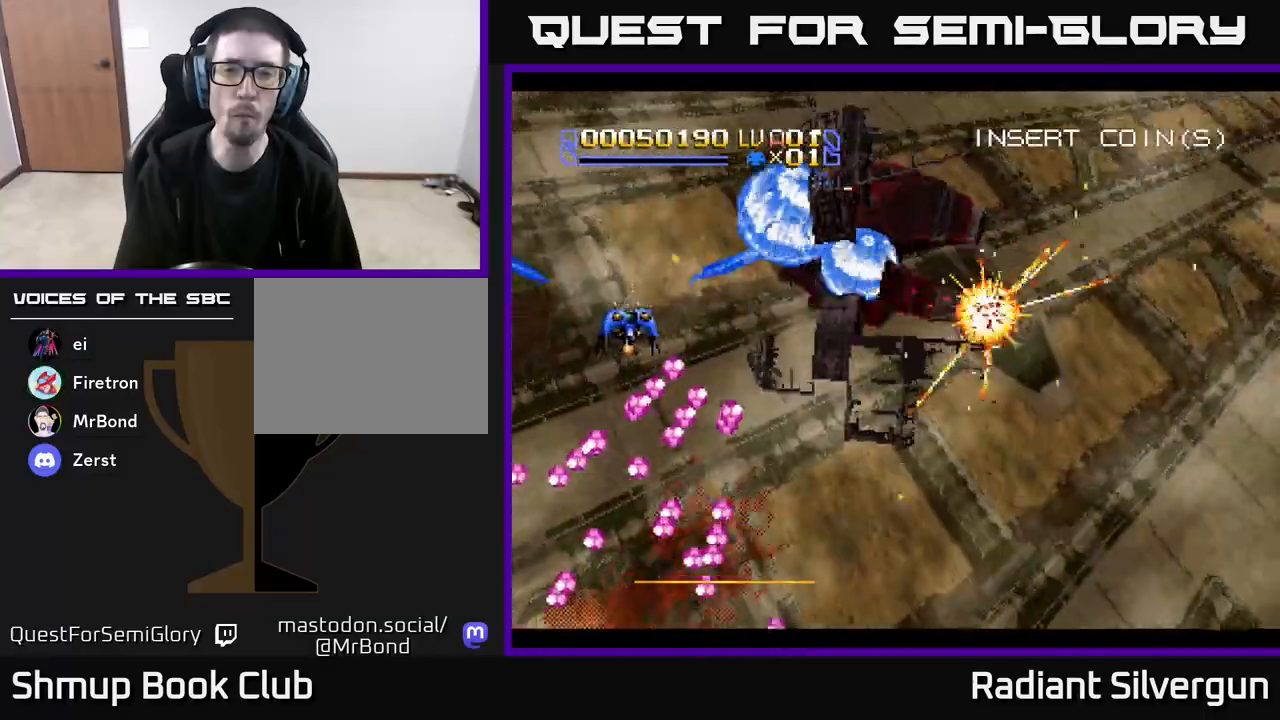
{"buttons": ["B", "DPAD_UP", "DPAD_LEFT"], "left_stick": "center", "events": [[100, "DPAD_DOWN", "down"], [150, "B", "up"], [183, "B", "down"], [300, "DPAD_RIGHT", "up"], [433, "DPAD_DOWN", "up"], [467, "DPAD_LEFT", "down"], [483, "DPAD_UP", "down"]]}
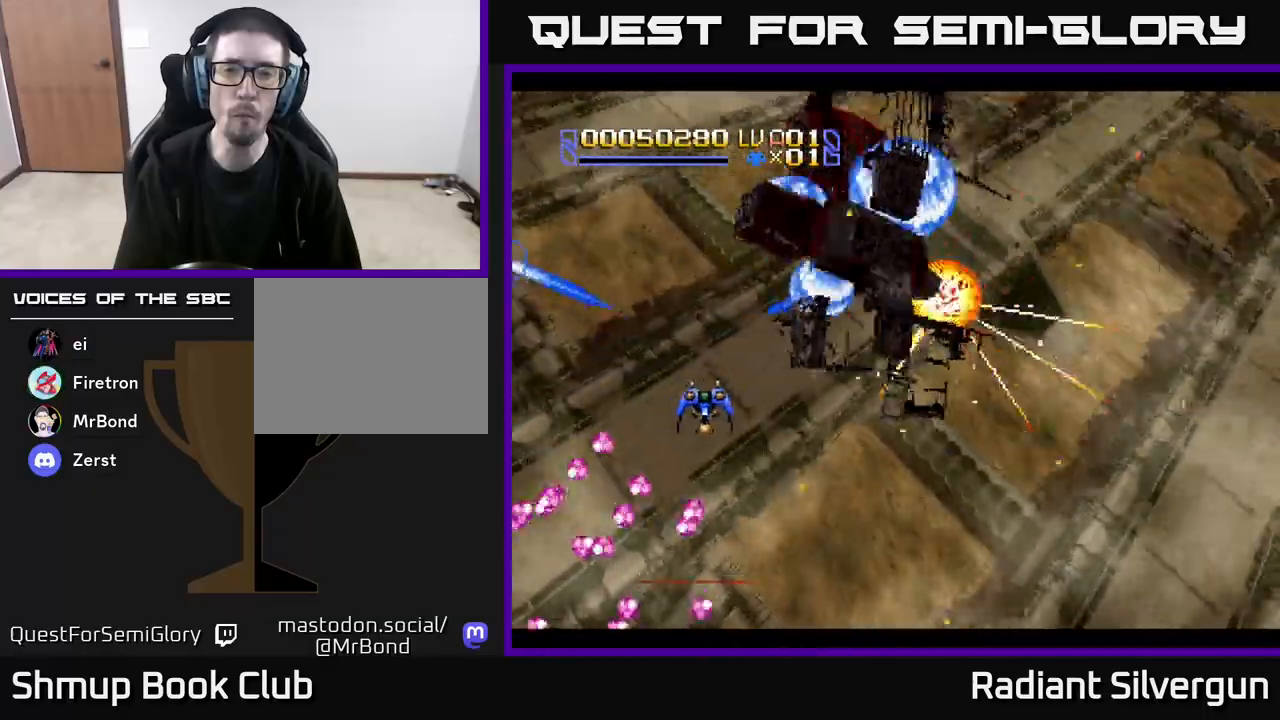
{"buttons": ["DPAD_DOWN", "DPAD_RIGHT"], "left_stick": "center", "events": [[17, "B", "up"], [83, "DPAD_LEFT", "up"], [167, "B", "down"], [217, "DPAD_UP", "up"], [233, "DPAD_RIGHT", "down"], [267, "DPAD_DOWN", "down"], [333, "DPAD_RIGHT", "up"], [367, "DPAD_RIGHT", "down"], [500, "B", "up"]]}
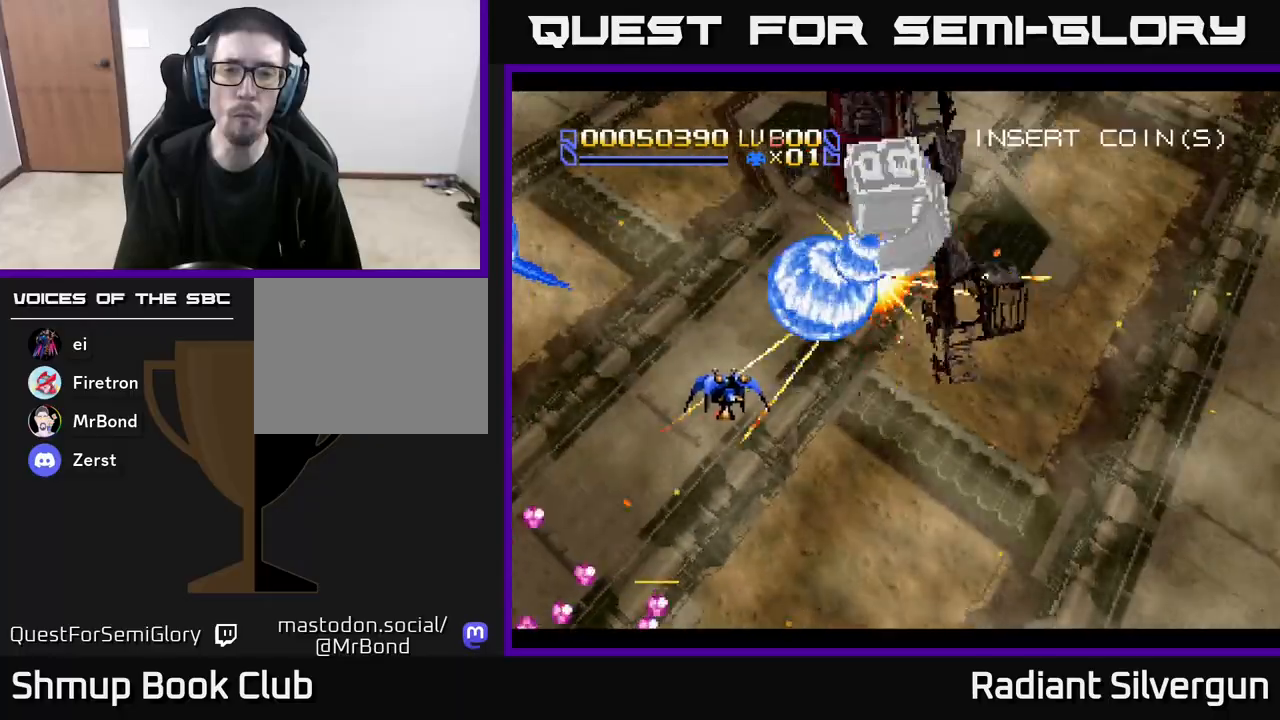
{"buttons": ["A", "DPAD_RIGHT"], "left_stick": "center", "events": [[133, "B", "down"], [267, "DPAD_DOWN", "up"], [317, "B", "up"], [367, "A", "down"]]}
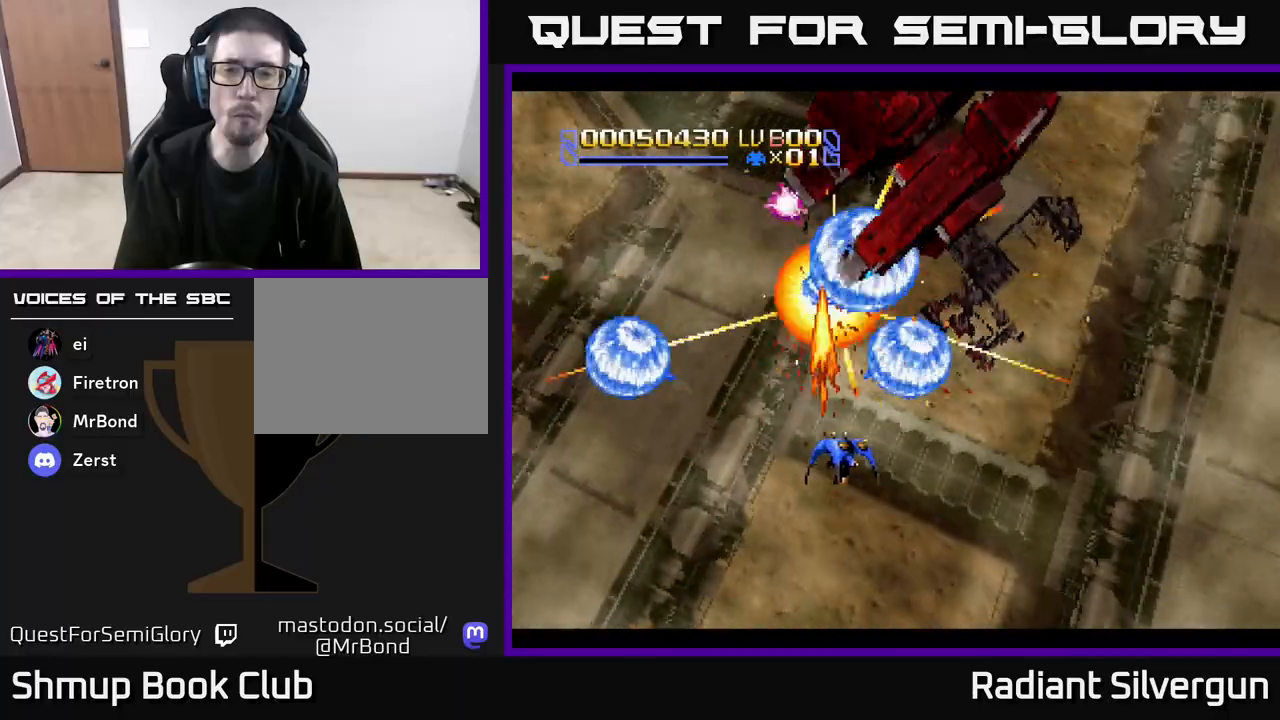
{"buttons": ["A", "DPAD_LEFT"], "left_stick": "center", "events": [[17, "DPAD_DOWN", "down"], [150, "DPAD_RIGHT", "up"], [167, "X", "down"], [383, "X", "up"], [400, "DPAD_DOWN", "up"], [450, "DPAD_LEFT", "down"]]}
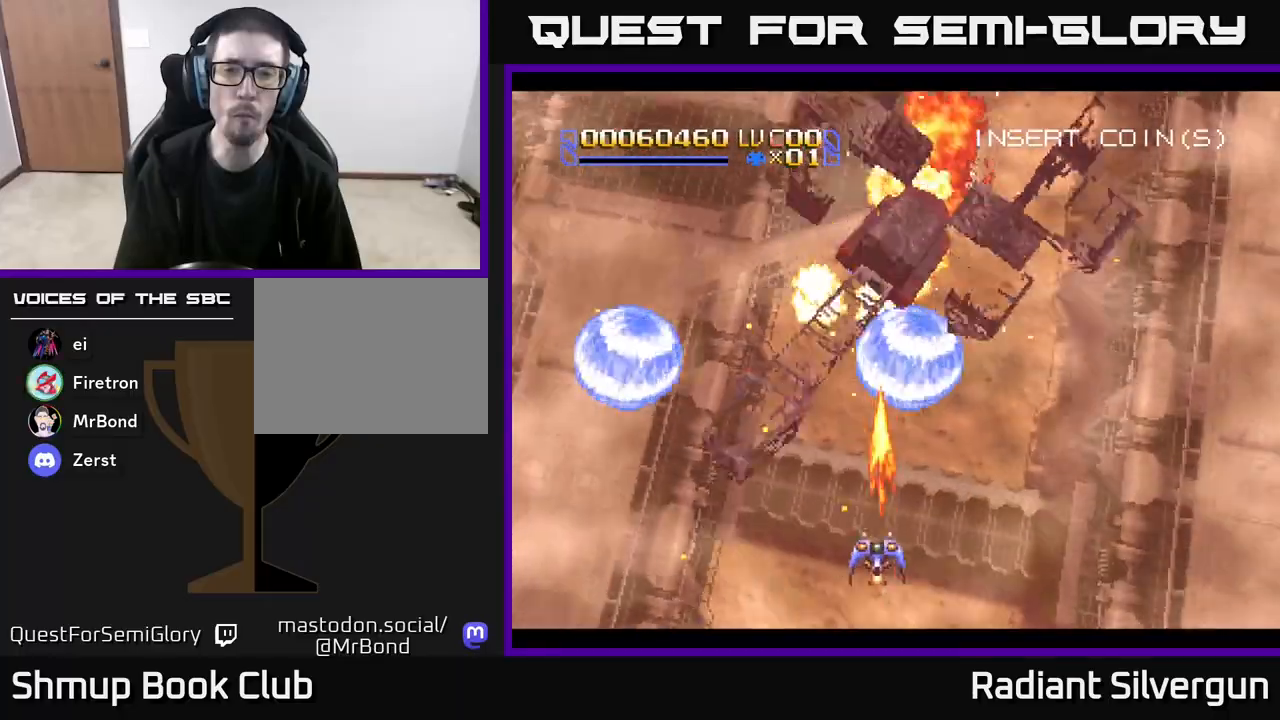
{"buttons": ["A", "DPAD_UP", "DPAD_RIGHT"], "left_stick": "center", "events": [[67, "DPAD_LEFT", "up"], [83, "DPAD_DOWN", "down"], [167, "DPAD_RIGHT", "down"], [300, "DPAD_DOWN", "up"], [467, "DPAD_UP", "down"]]}
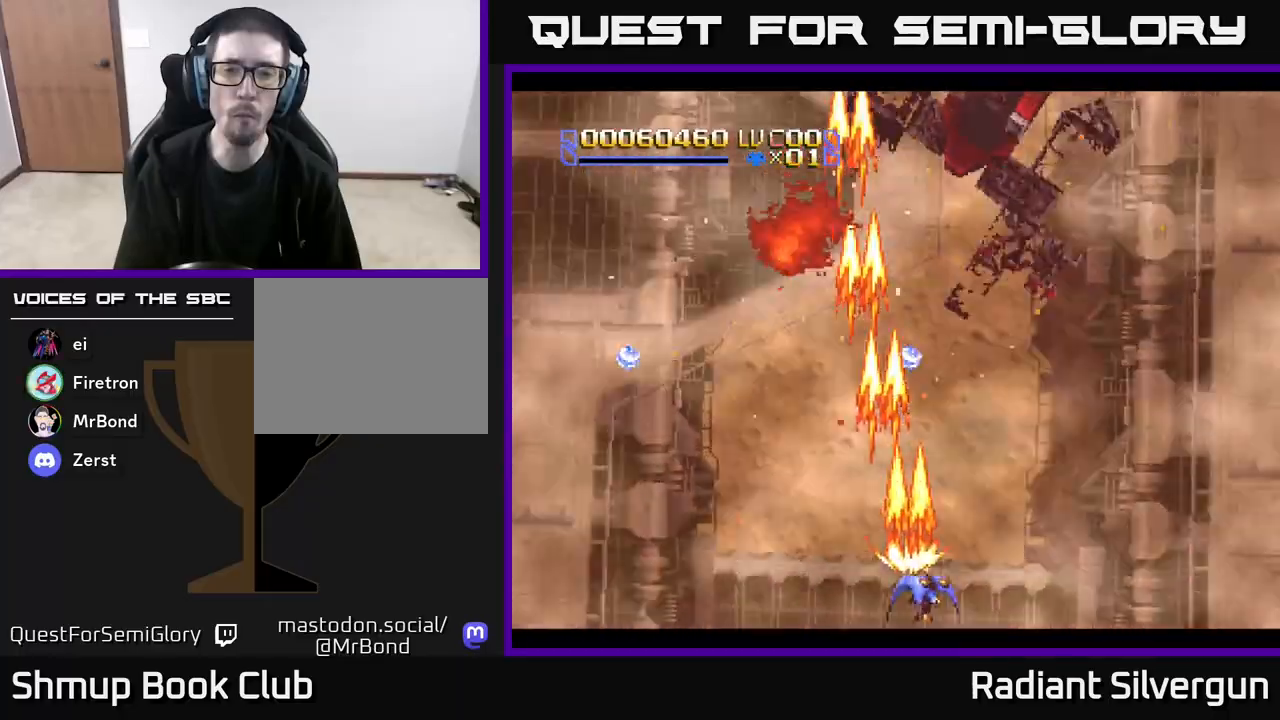
{"buttons": ["A", "DPAD_DOWN", "DPAD_LEFT"], "left_stick": "center", "events": [[133, "DPAD_UP", "up"], [183, "DPAD_RIGHT", "up"], [217, "DPAD_UP", "down"], [250, "DPAD_LEFT", "down"], [367, "DPAD_LEFT", "up"], [400, "DPAD_UP", "up"], [467, "DPAD_DOWN", "down"], [500, "DPAD_LEFT", "down"]]}
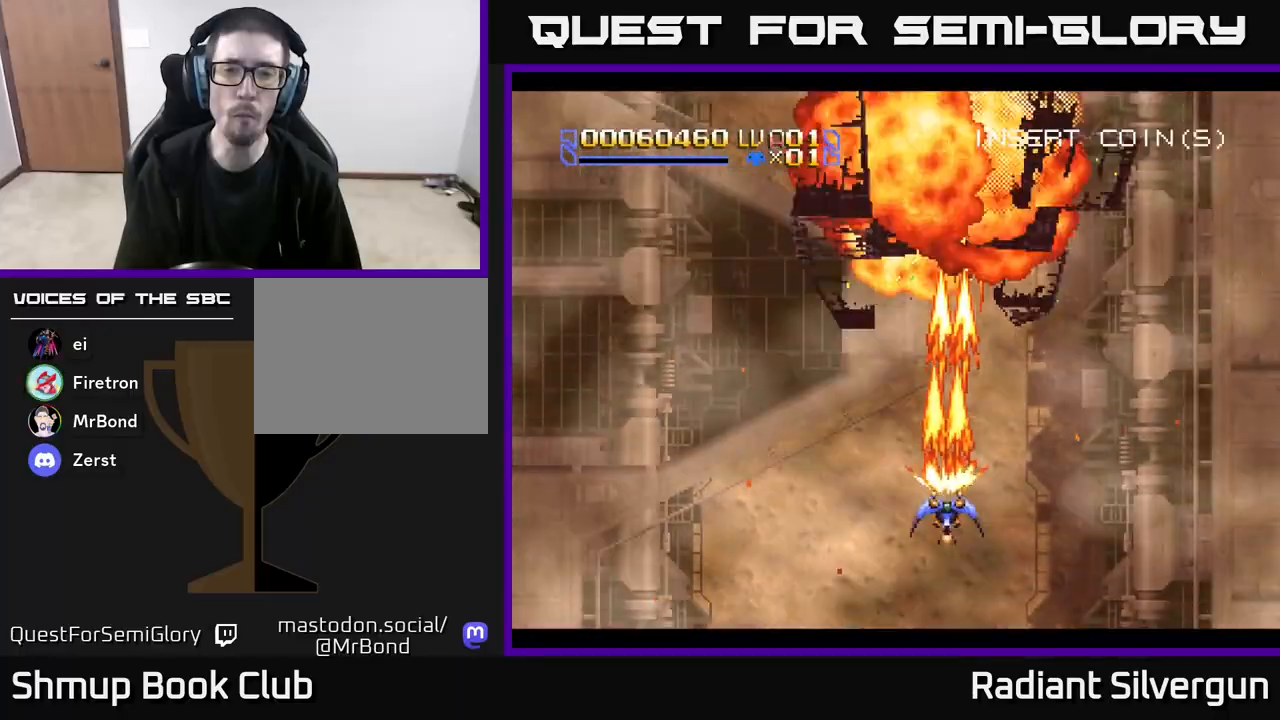
{"buttons": ["A"], "left_stick": "center", "events": [[67, "DPAD_LEFT", "up"], [167, "DPAD_DOWN", "up"]]}
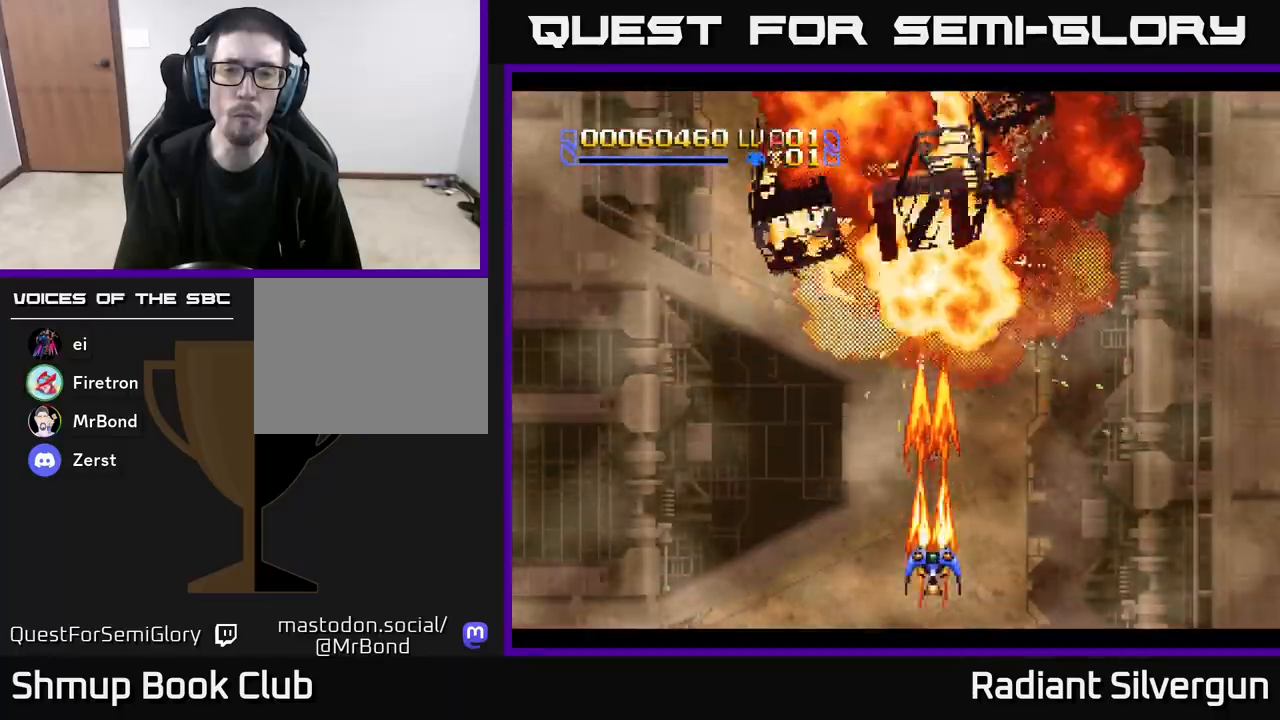
{"buttons": ["A", "DPAD_UP"], "left_stick": "center", "events": [[200, "DPAD_LEFT", "down"], [283, "DPAD_UP", "down"], [350, "DPAD_LEFT", "up"]]}
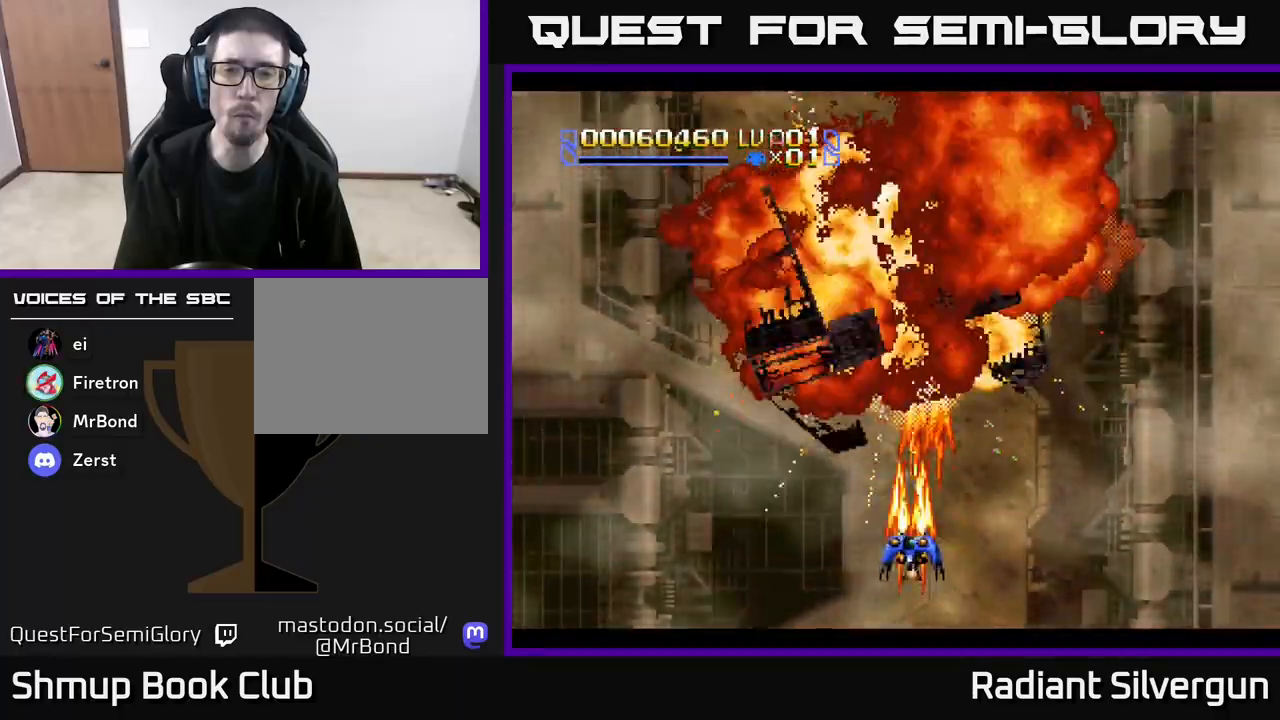
{"buttons": ["A", "DPAD_DOWN"], "left_stick": "center", "events": [[50, "DPAD_UP", "up"], [83, "DPAD_LEFT", "down"], [200, "DPAD_DOWN", "down"], [217, "DPAD_LEFT", "up"]]}
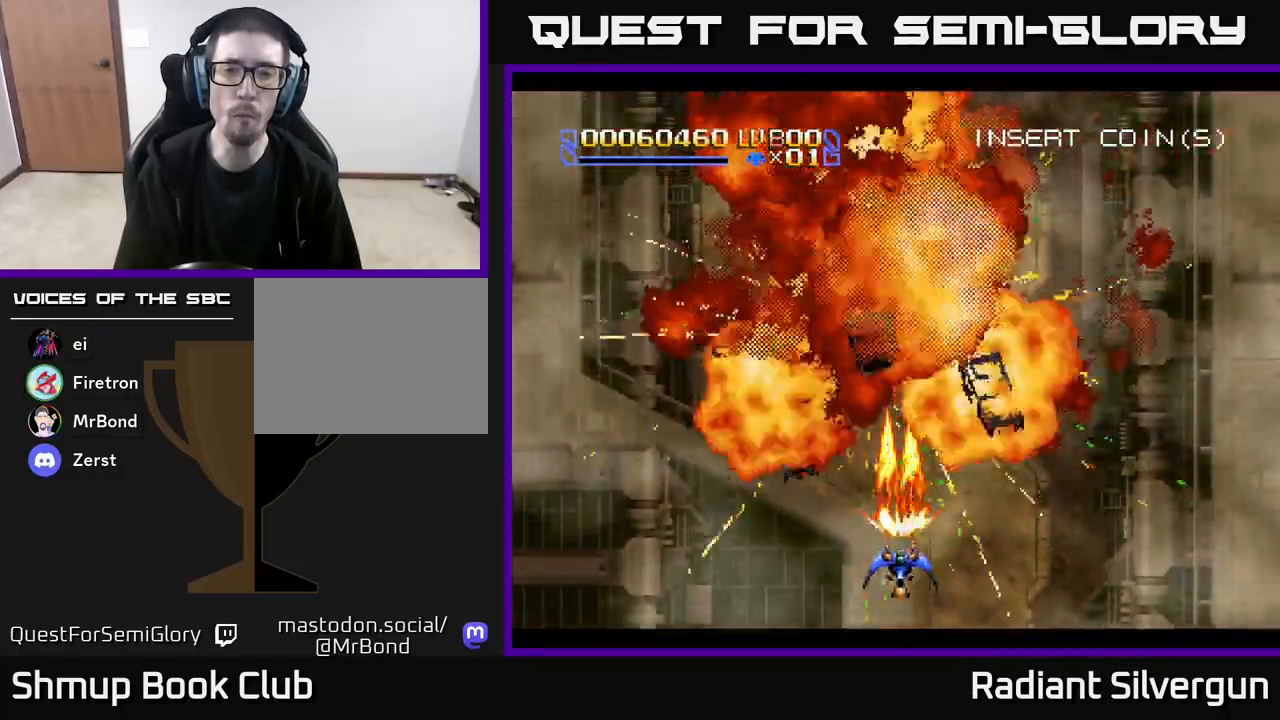
{"buttons": ["A"], "left_stick": "center", "events": [[350, "DPAD_DOWN", "up"]]}
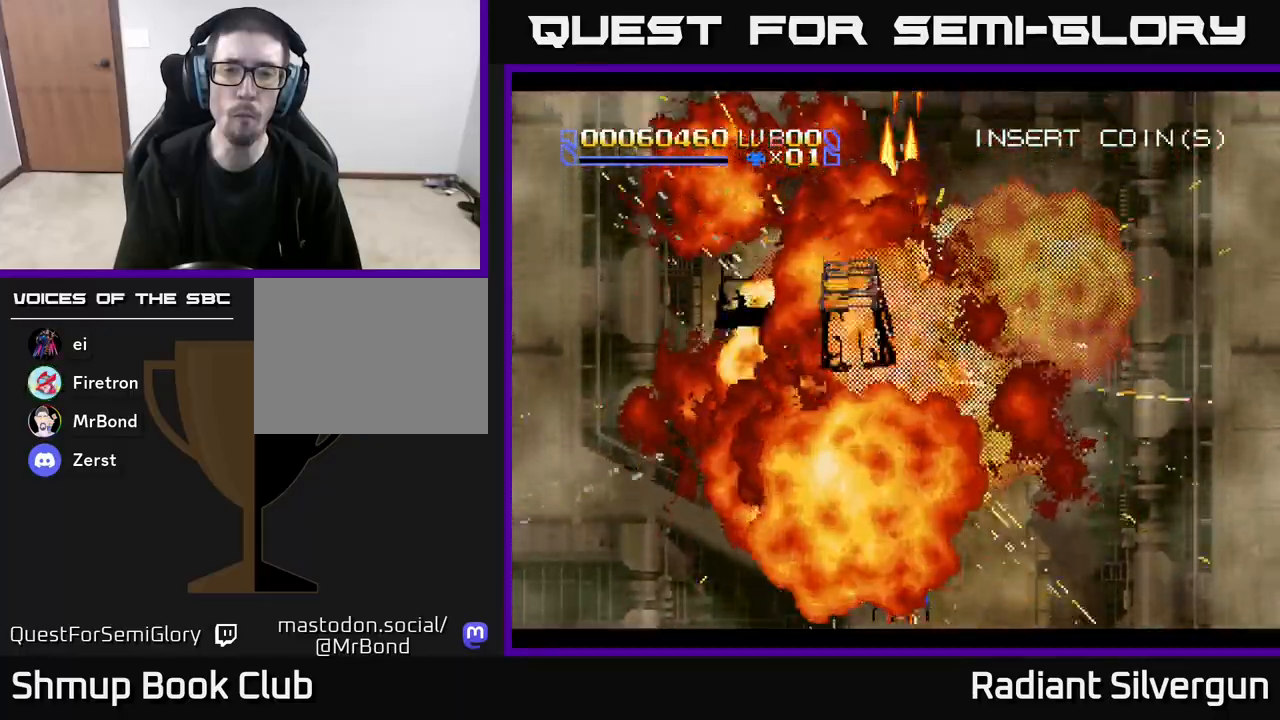
{"buttons": ["A", "DPAD_RIGHT"], "left_stick": "center", "events": [[17, "DPAD_UP", "down"], [167, "DPAD_UP", "up"], [500, "DPAD_RIGHT", "down"]]}
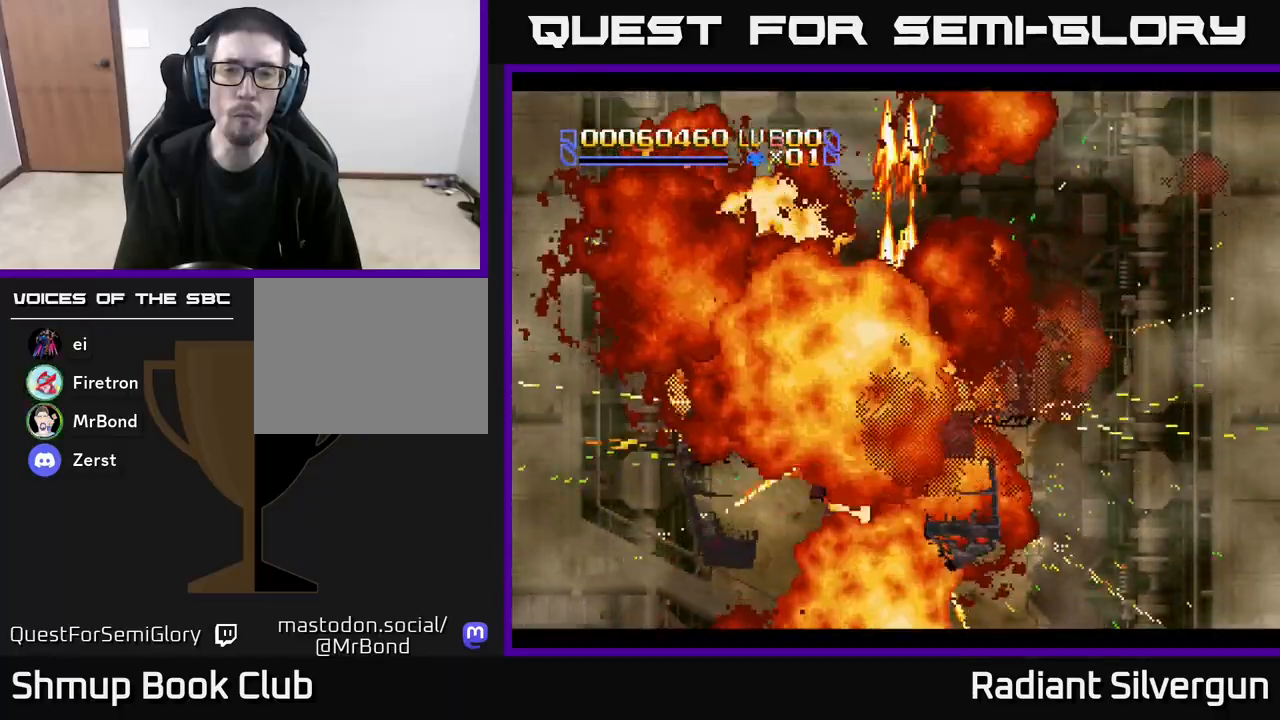
{"buttons": ["A", "DPAD_UP"], "left_stick": "center", "events": [[33, "DPAD_DOWN", "down"], [117, "DPAD_DOWN", "up"], [200, "DPAD_RIGHT", "up"], [233, "DPAD_UP", "down"], [317, "DPAD_LEFT", "down"], [417, "DPAD_LEFT", "up"]]}
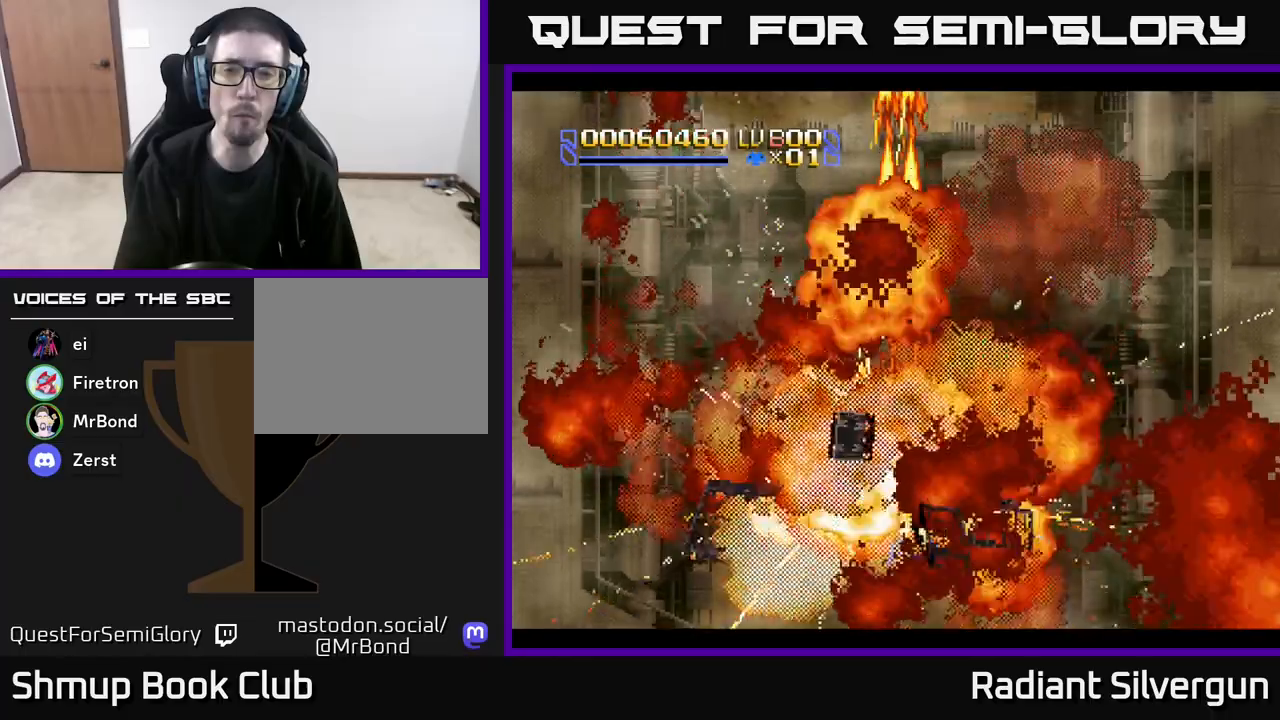
{"buttons": ["A", "DPAD_UP"], "left_stick": "center", "events": [[117, "DPAD_UP", "up"], [483, "DPAD_UP", "down"]]}